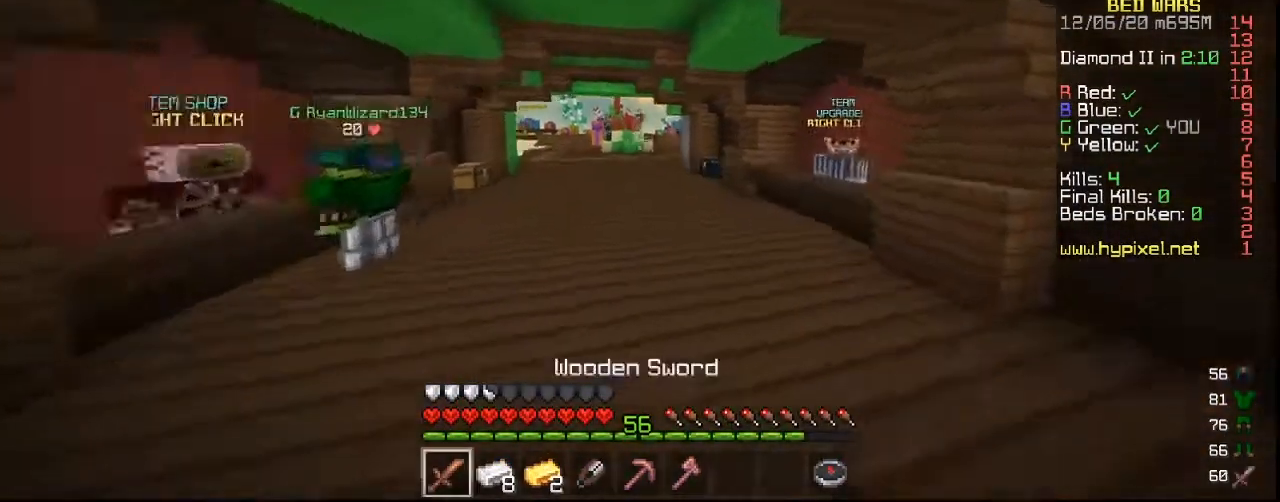
Gameplay with keyboard and mouse; each line is a JSON object with the keys and mouse buttons held at the frame after it. "events" lists presses ("down") and releases ("up") of "a", "d", "s", "w", "mouse_left" and "mouse_right" between this image and that frame as [ms after this image, input, new state], when the widget could be followed in between. "mouse_left", "mouse_right" = the "left", "right" buttons of the "mouse" list. No other keys are recorded. Fast repeated clicks can show as one long hold. Mouse movement is not recorded.
{"keys": ["w"], "mouse": [], "events": []}
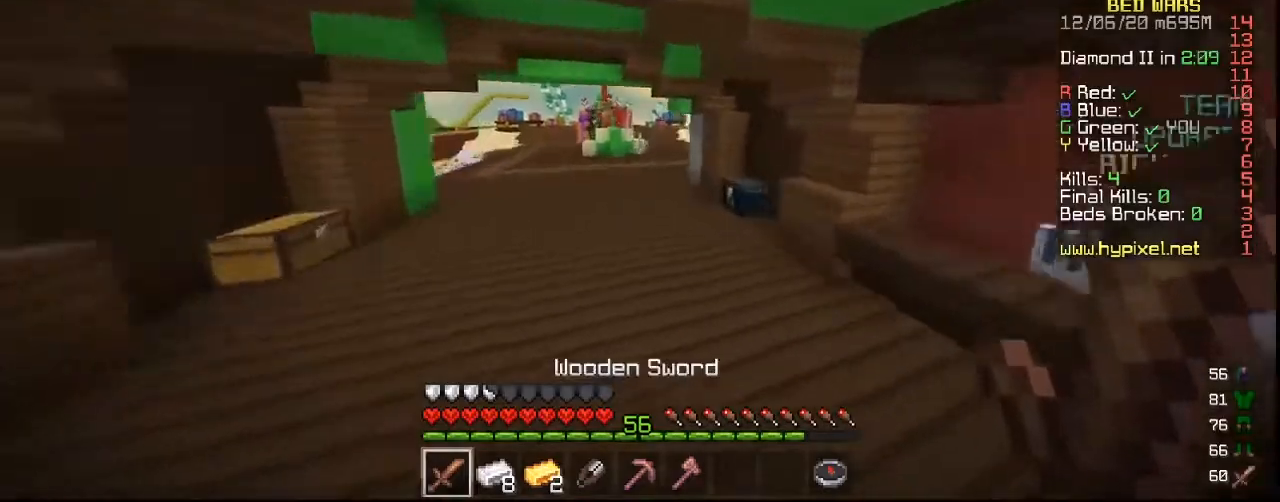
{"keys": ["w"], "mouse": [], "events": []}
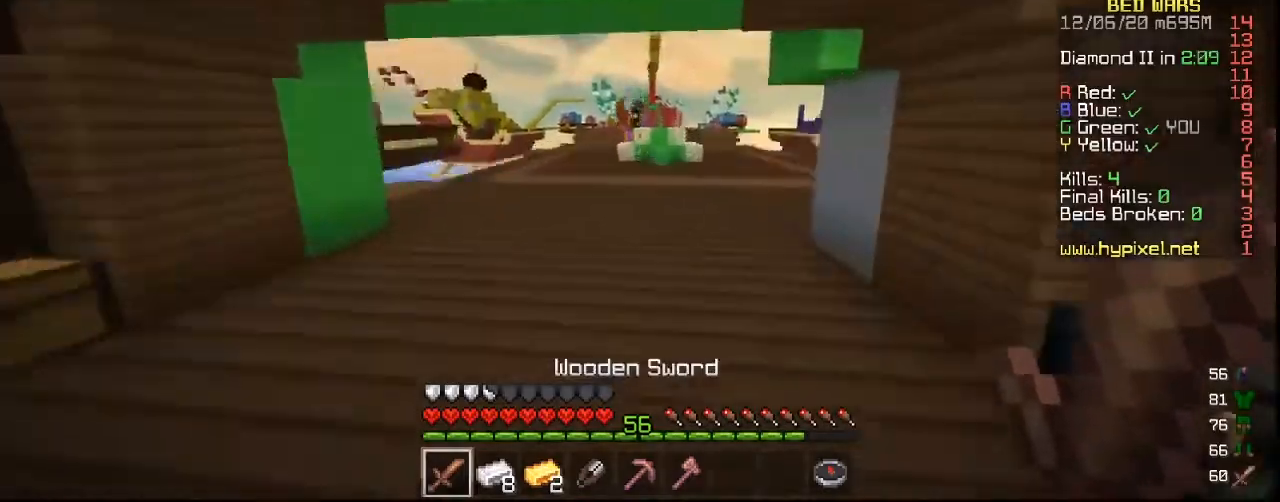
{"keys": ["w"], "mouse": [], "events": []}
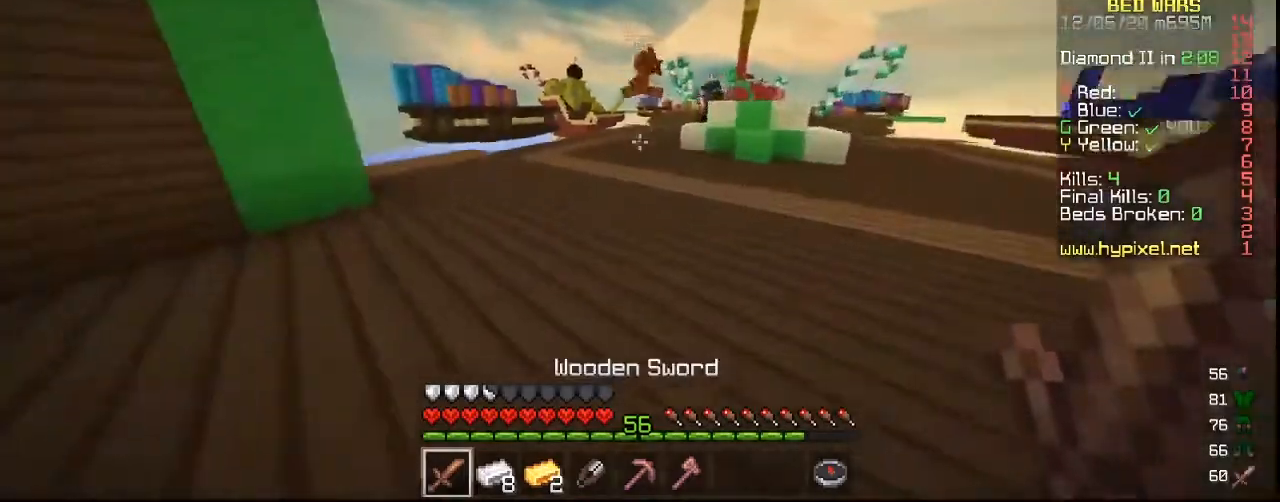
{"keys": ["a", "w"], "mouse": ["left"], "events": [[433, "mouse_left", "down"], [467, "a", "down"]]}
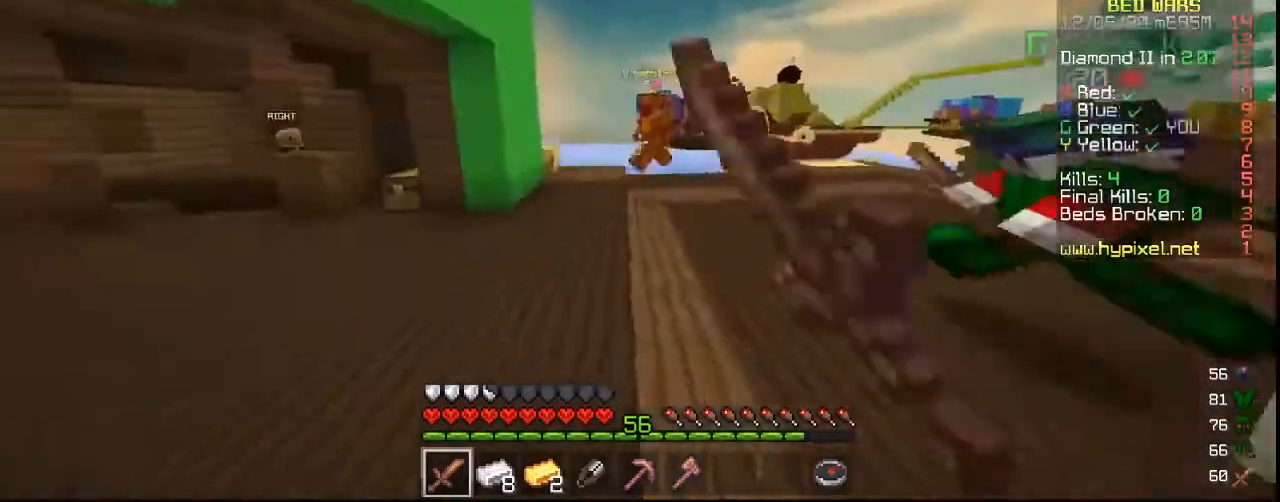
{"keys": ["w"], "mouse": ["left"], "events": [[33, "mouse_left", "up"], [100, "mouse_left", "down"], [167, "a", "up"]]}
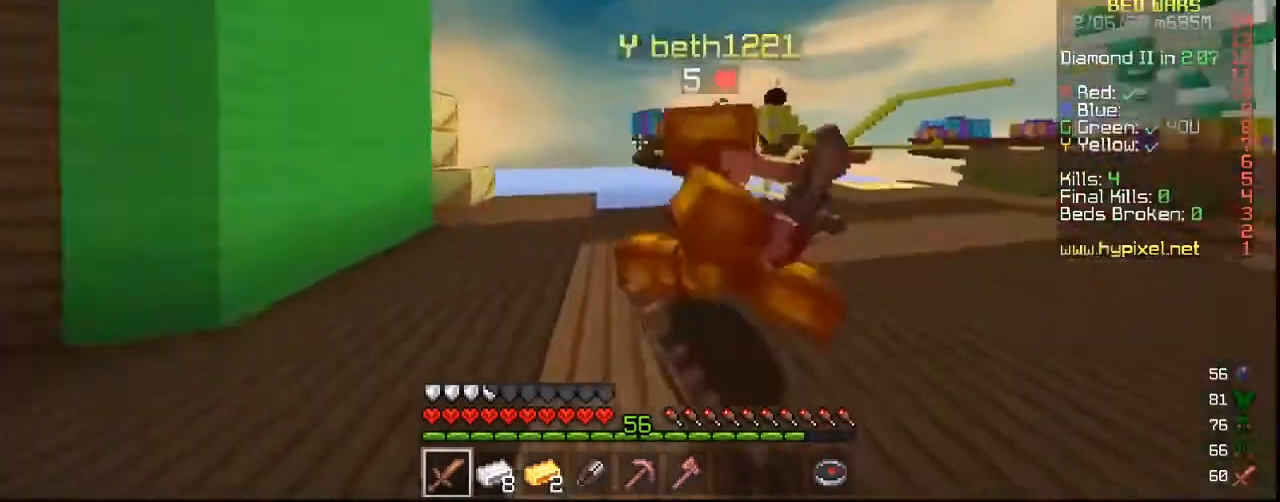
{"keys": ["w"], "mouse": ["left"], "events": []}
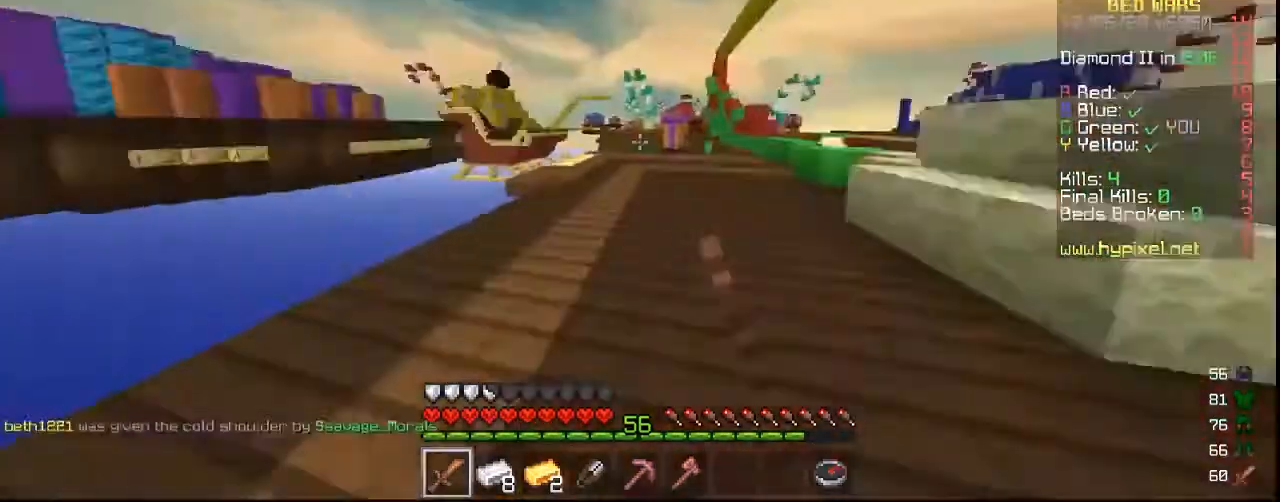
{"keys": ["d", "w"], "mouse": [], "events": [[200, "mouse_left", "up"], [500, "d", "down"]]}
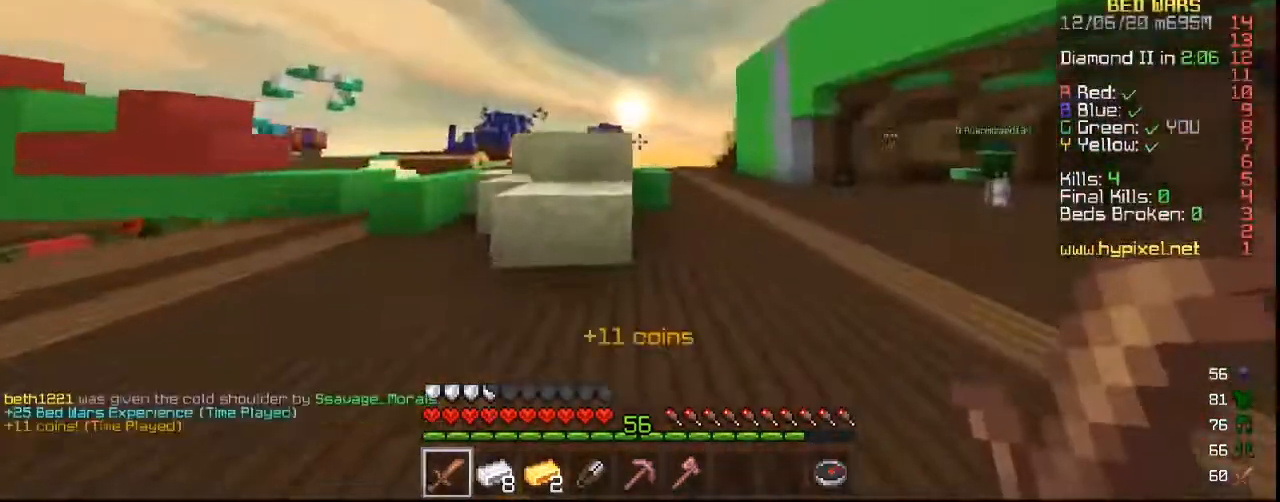
{"keys": ["a", "w"], "mouse": [], "events": [[500, "a", "down"], [500, "d", "up"]]}
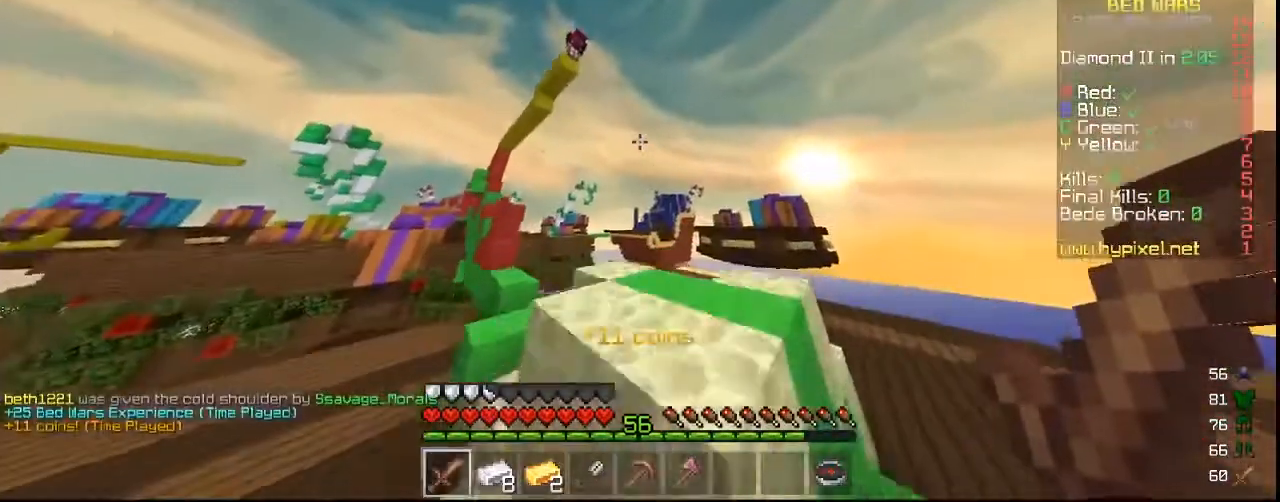
{"keys": ["d", "w"], "mouse": [], "events": [[300, "d", "down"], [333, "a", "up"]]}
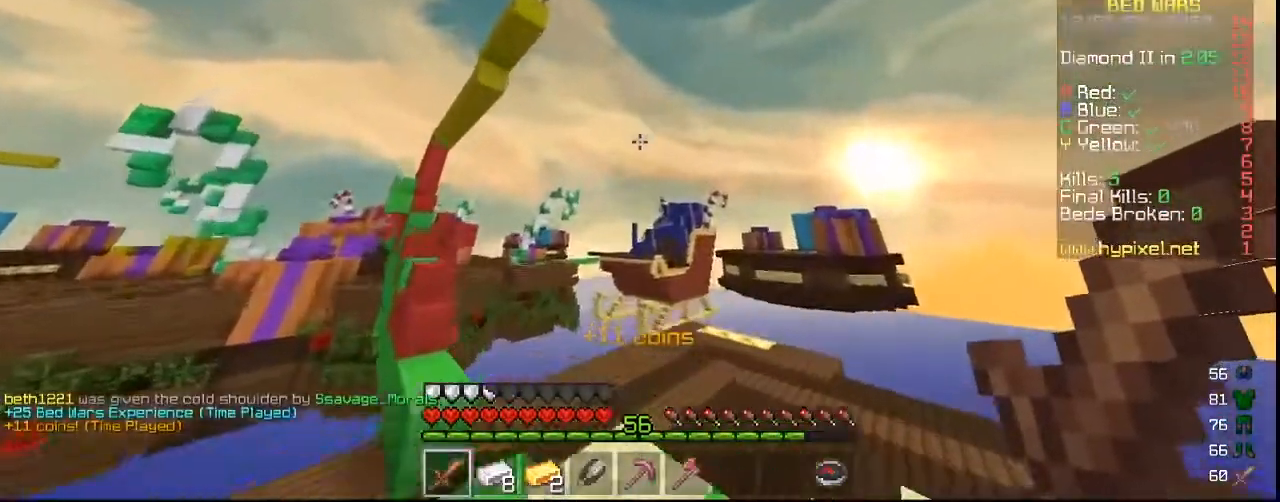
{"keys": ["s"], "mouse": [], "events": [[233, "w", "up"], [433, "d", "up"], [467, "s", "down"]]}
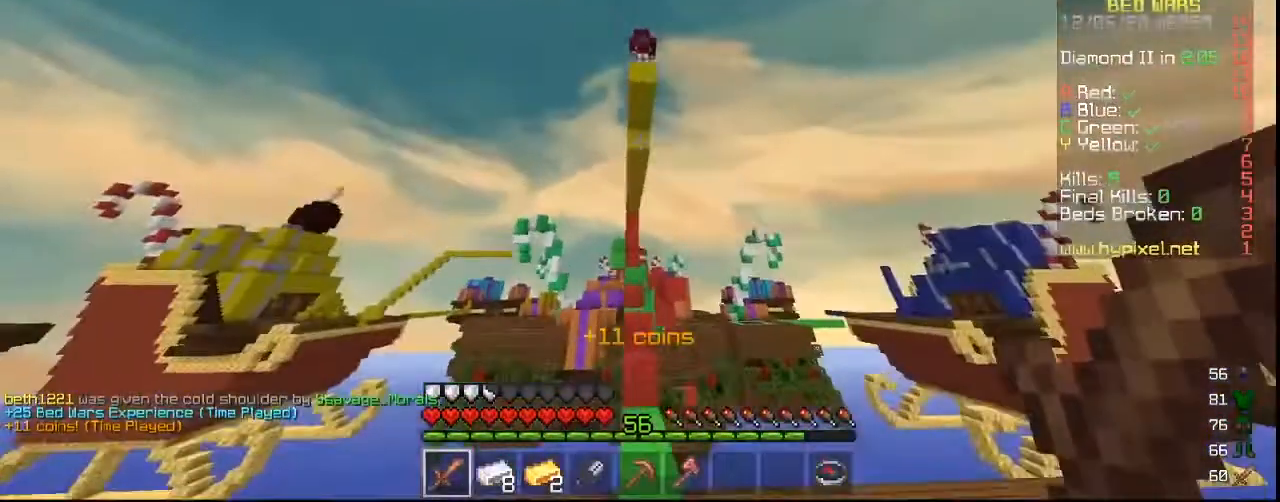
{"keys": [], "mouse": [], "events": [[167, "s", "up"]]}
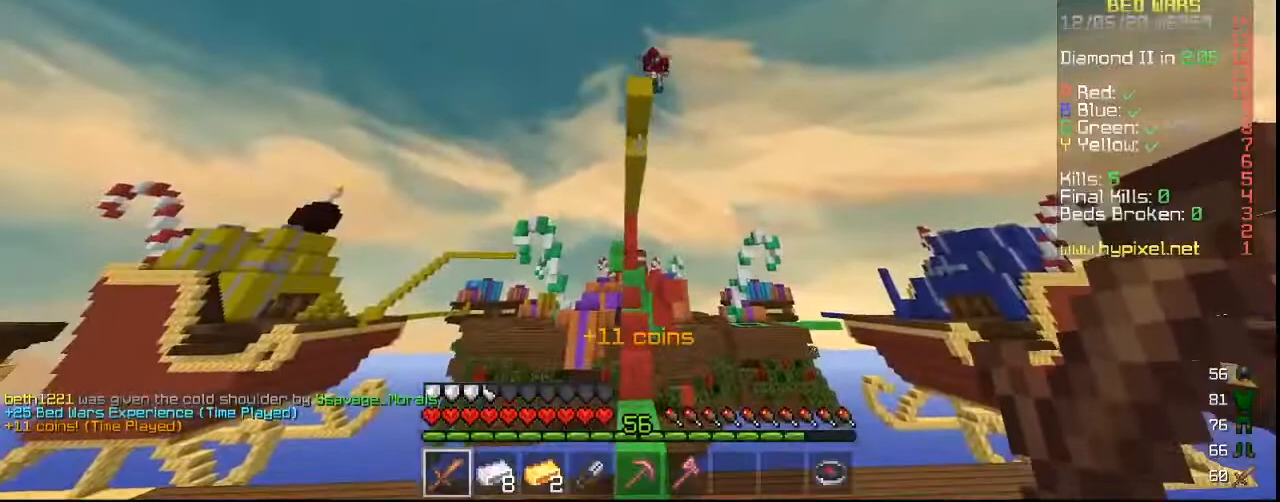
{"keys": [], "mouse": [], "events": [[133, "s", "down"], [267, "s", "up"], [300, "a", "down"], [400, "a", "up"]]}
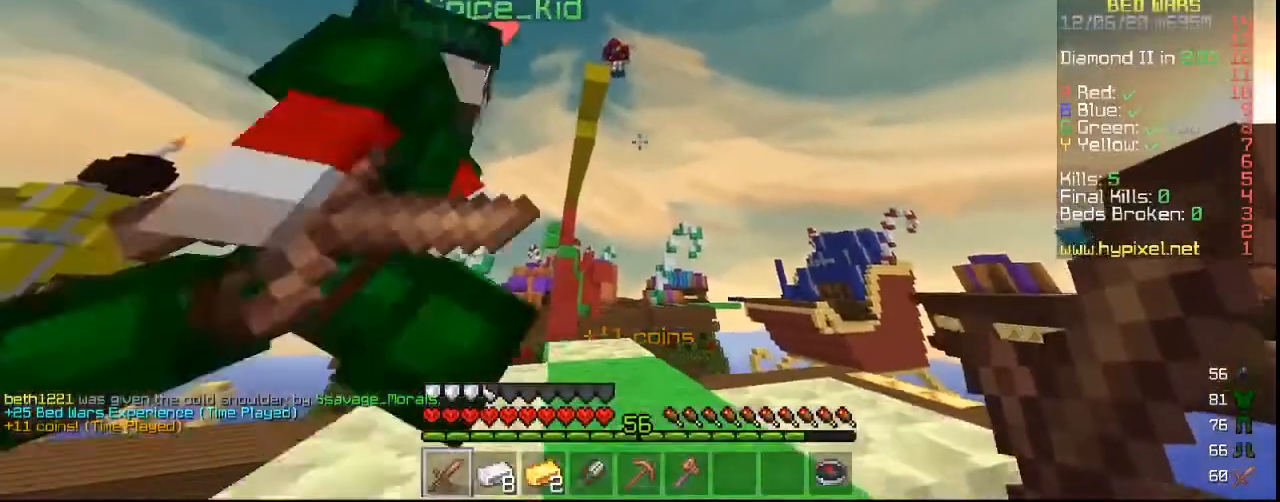
{"keys": ["d", "w"], "mouse": [], "events": [[367, "w", "down"], [500, "d", "down"]]}
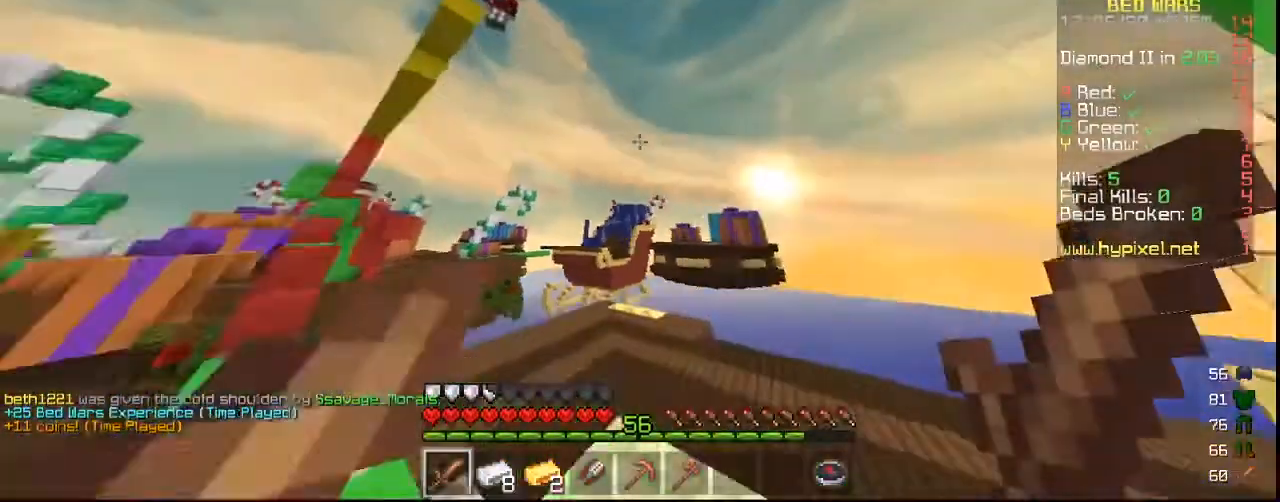
{"keys": [], "mouse": [], "events": [[233, "w", "up"], [267, "d", "up"]]}
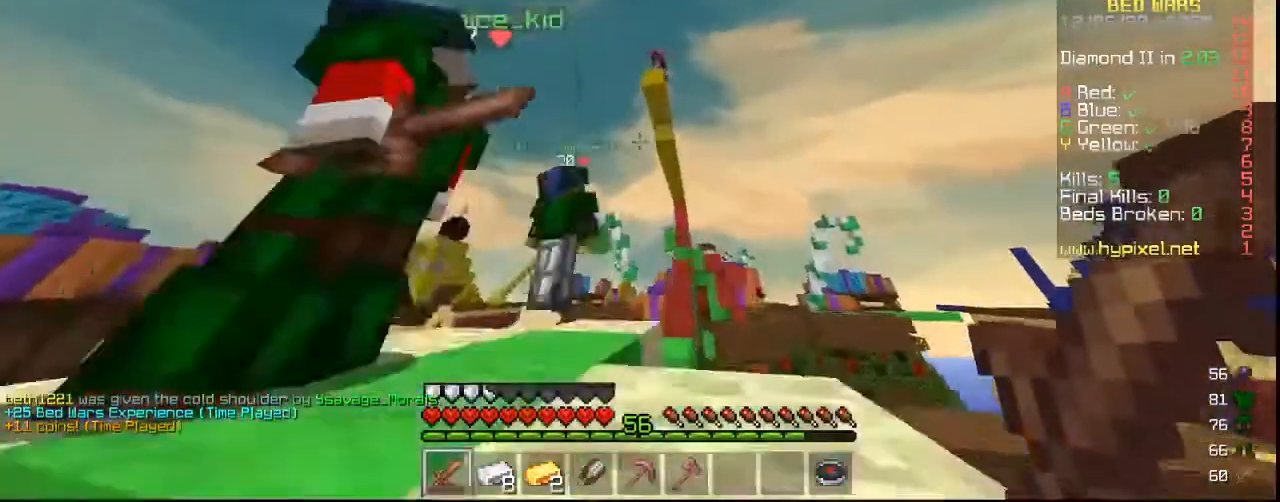
{"keys": [], "mouse": [], "events": []}
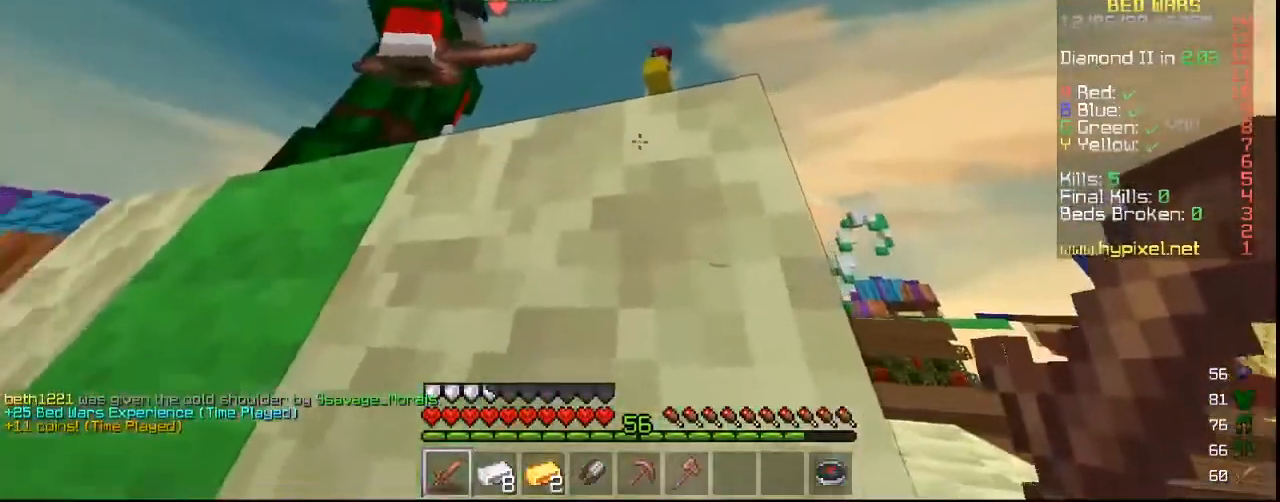
{"keys": ["a", "w"], "mouse": [], "events": [[67, "a", "down"], [67, "w", "down"]]}
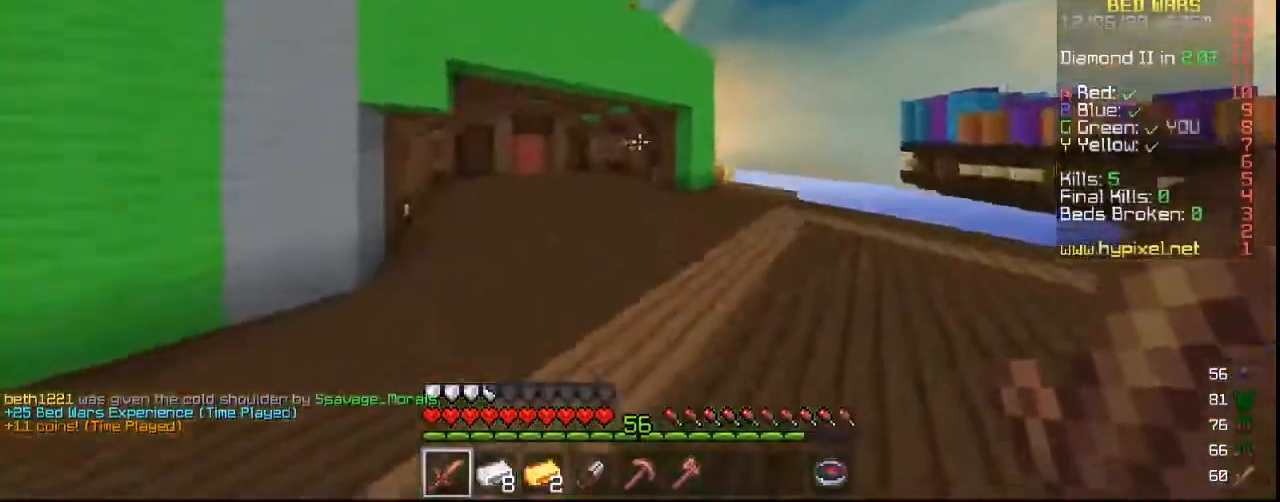
{"keys": ["w"], "mouse": [], "events": [[167, "a", "up"]]}
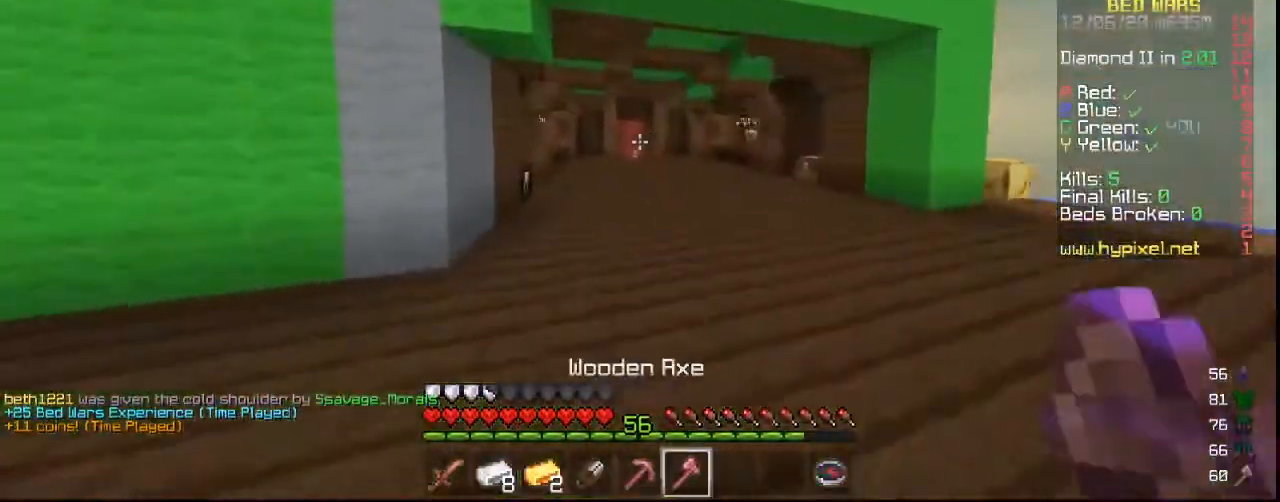
{"keys": ["w"], "mouse": [], "events": []}
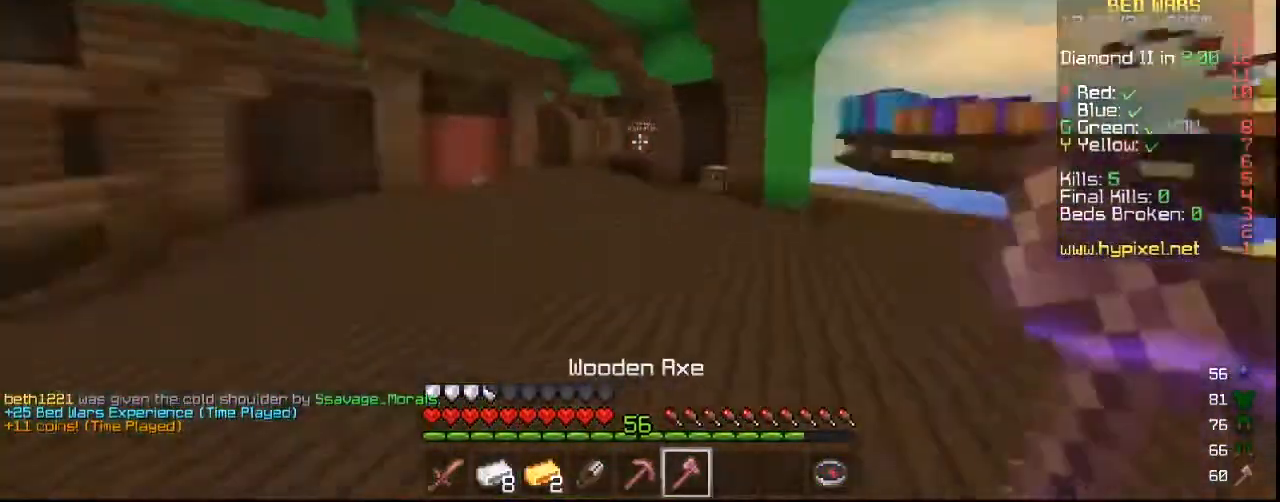
{"keys": ["a", "w"], "mouse": [], "events": [[367, "a", "down"]]}
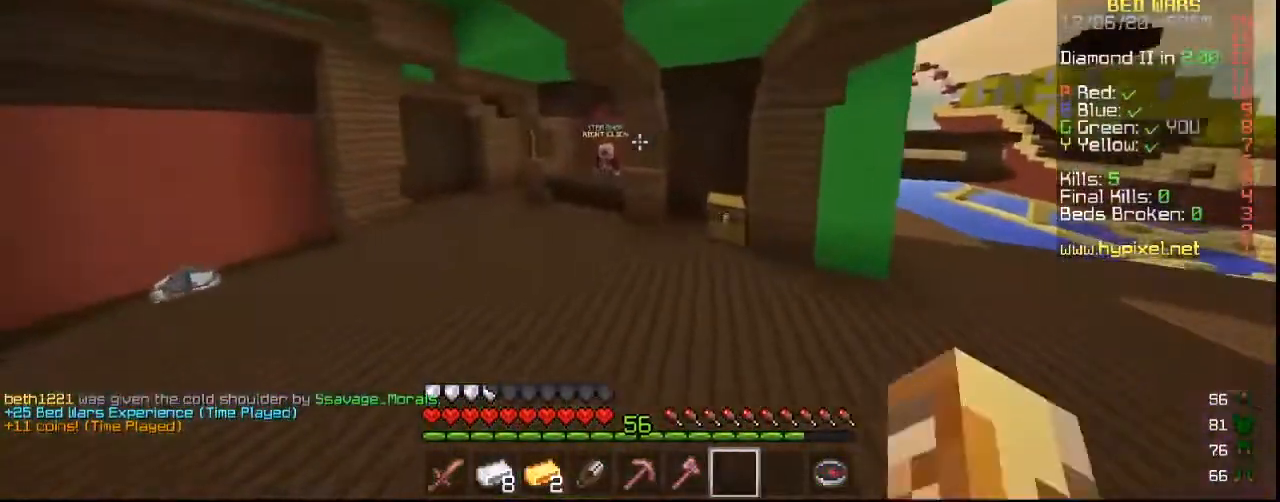
{"keys": [], "mouse": [], "events": [[333, "a", "up"], [333, "w", "up"]]}
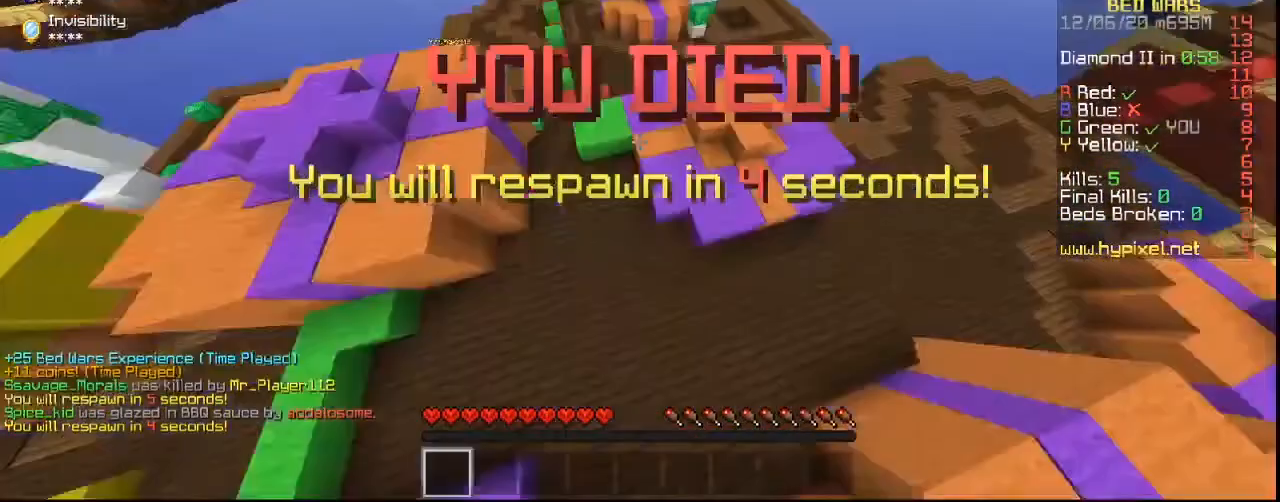
{"keys": [], "mouse": [], "events": []}
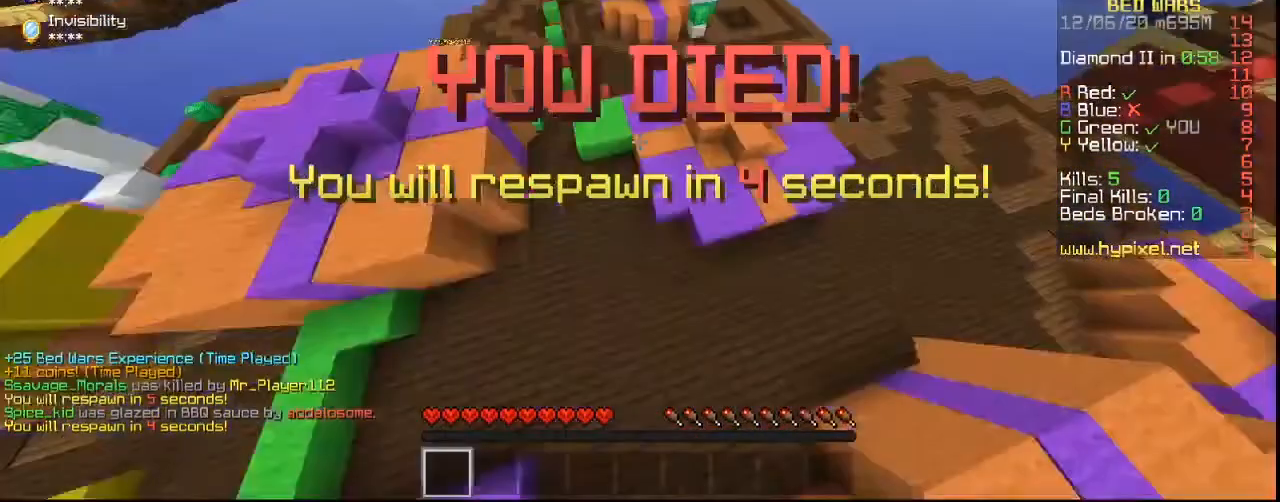
{"keys": ["s"], "mouse": [], "events": [[467, "s", "down"]]}
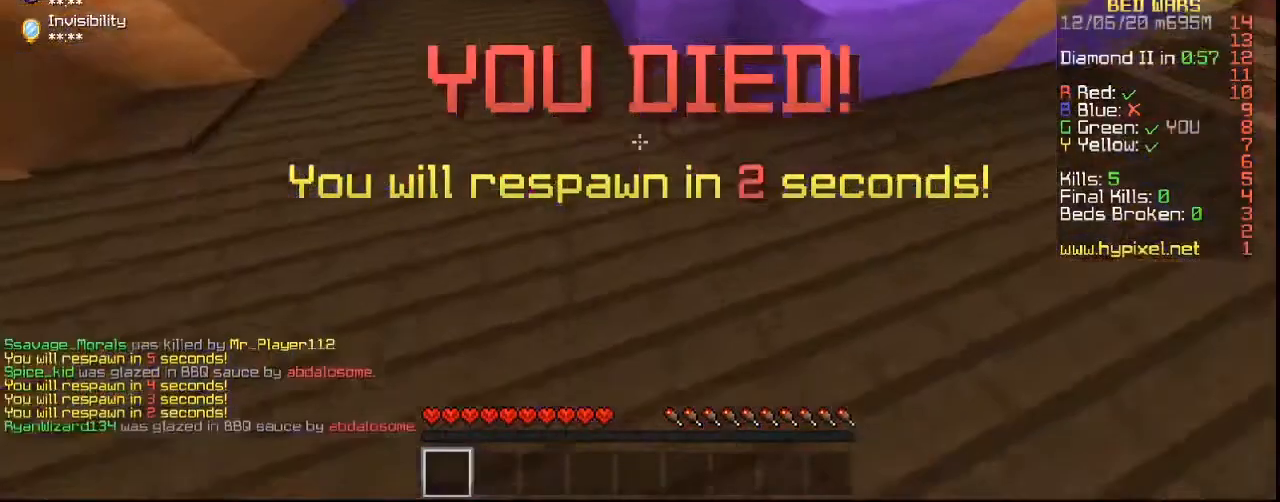
{"keys": ["a"], "mouse": [], "events": [[67, "s", "up"], [500, "a", "down"]]}
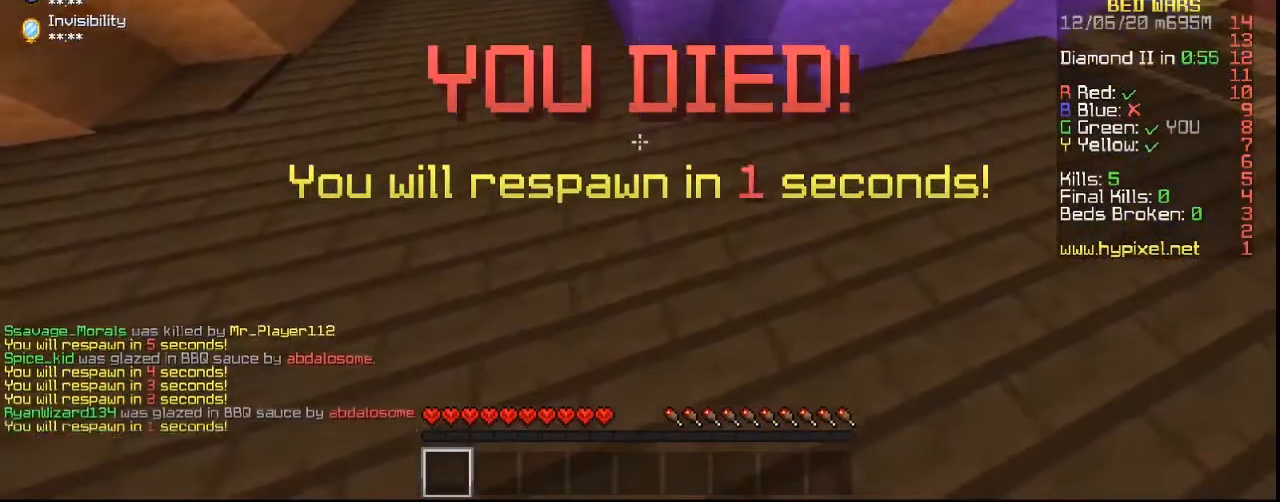
{"keys": ["s"], "mouse": [], "events": [[200, "s", "down"], [233, "a", "up"]]}
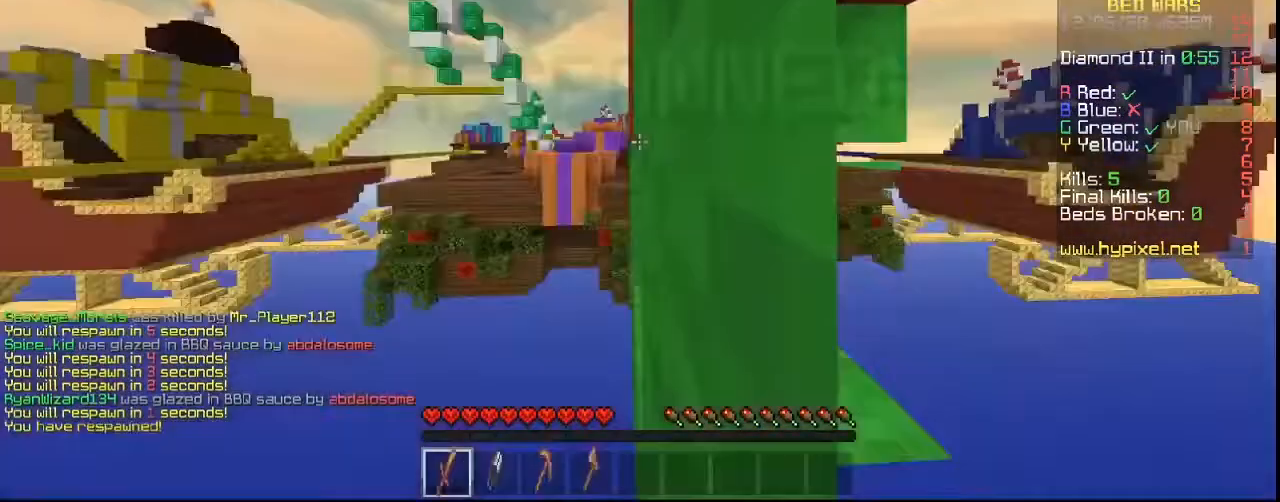
{"keys": ["s"], "mouse": [], "events": []}
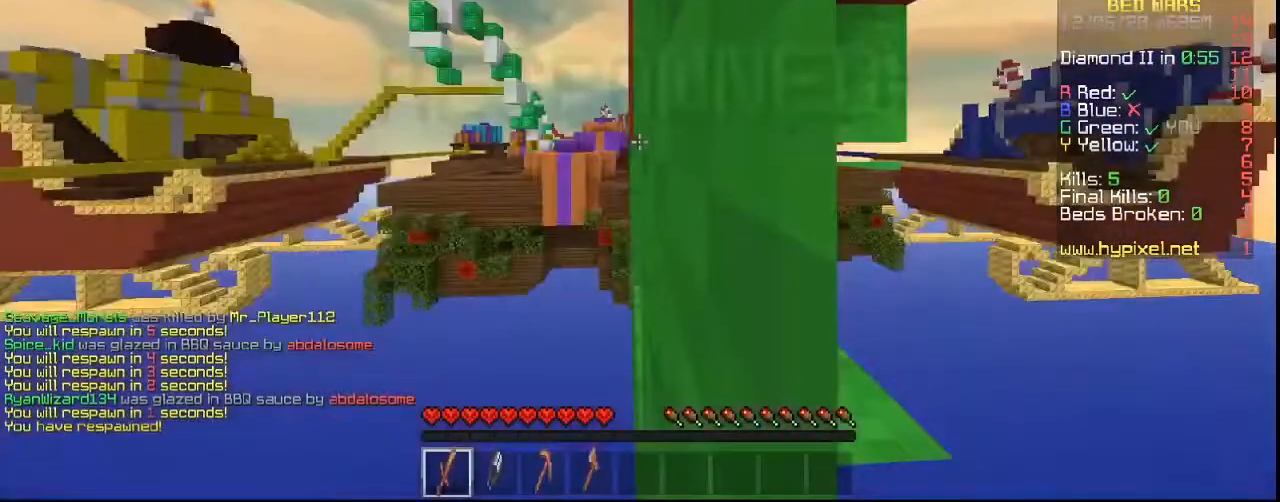
{"keys": ["w"], "mouse": [], "events": [[467, "s", "up"], [467, "w", "down"]]}